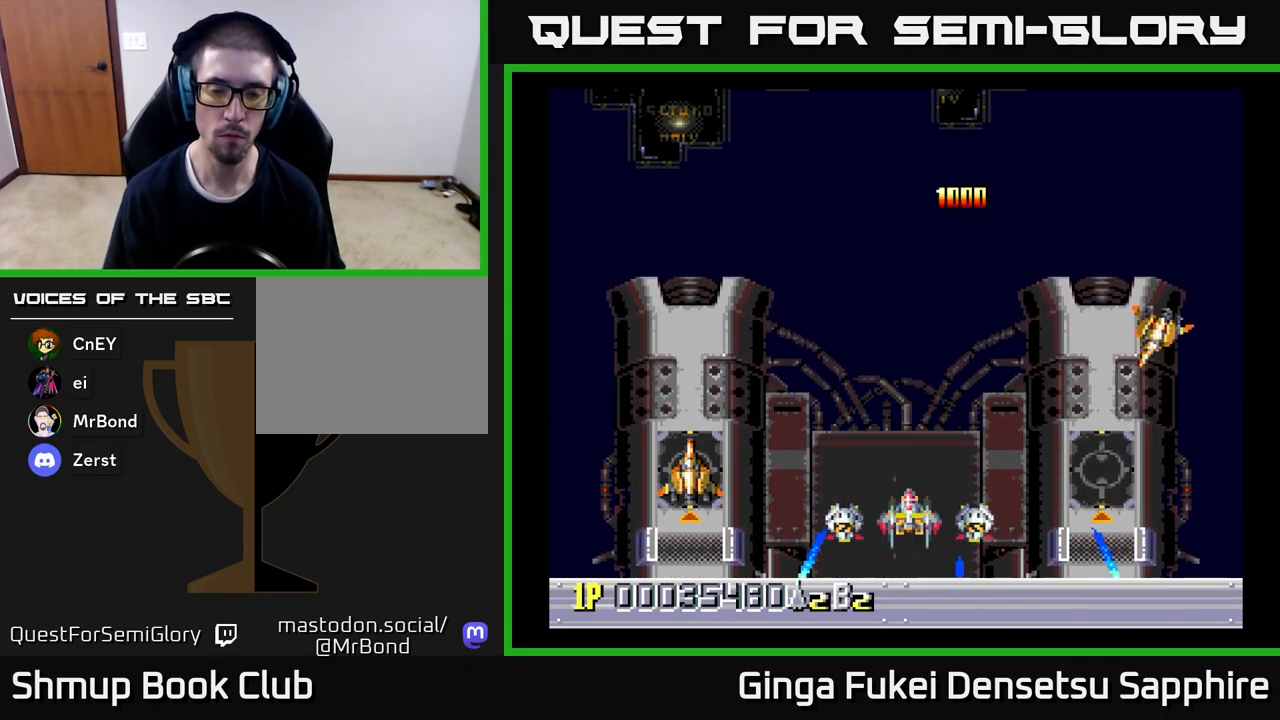
Gameplay with a controller (Xbox layout); each line is a JSON object with the inputs held at the frame after it. "events" lists button and stick changes between this image and that frame as [ms after this image, input, new state], when the widget could be followed in between. Not read: right_stick.
{"buttons": ["DPAD_UP"], "left_stick": "center", "events": [[433, "DPAD_UP", "down"]]}
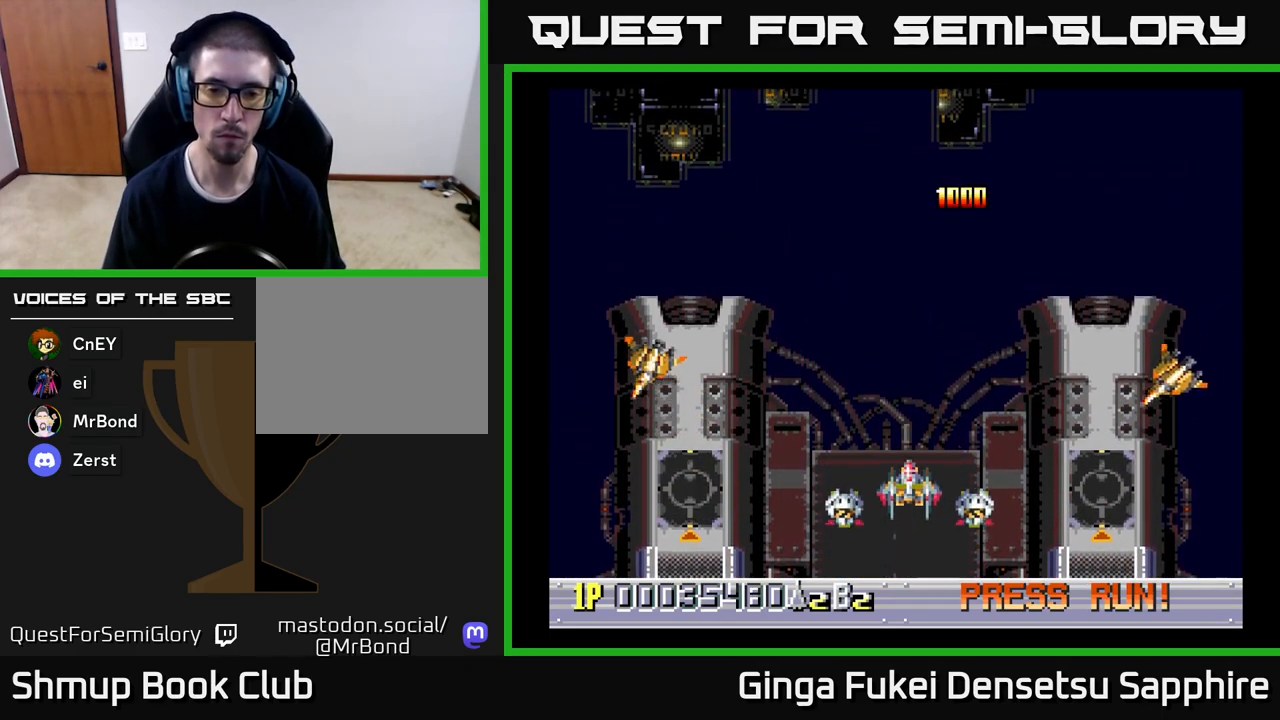
{"buttons": [], "left_stick": "center", "events": [[33, "DPAD_LEFT", "down"], [50, "DPAD_LEFT", "up"], [67, "DPAD_UP", "up"], [150, "A", "down"], [200, "A", "up"]]}
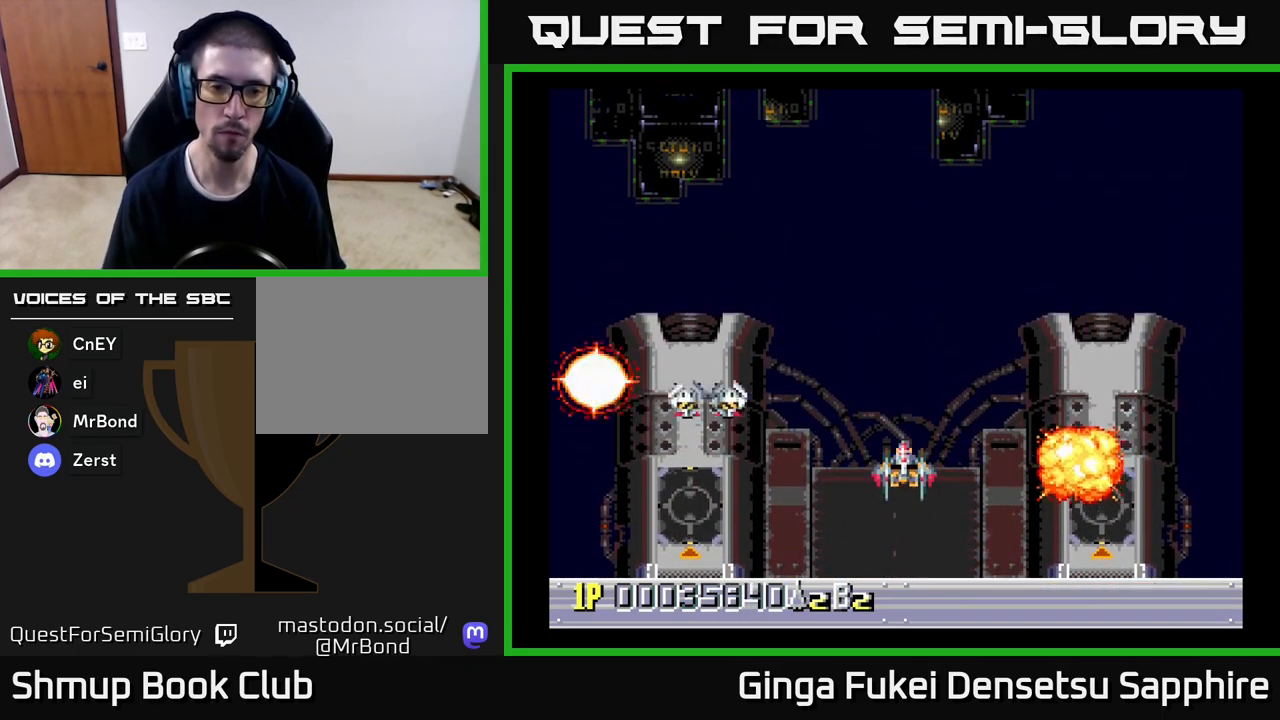
{"buttons": ["DPAD_UP"], "left_stick": "center", "events": [[400, "DPAD_UP", "down"]]}
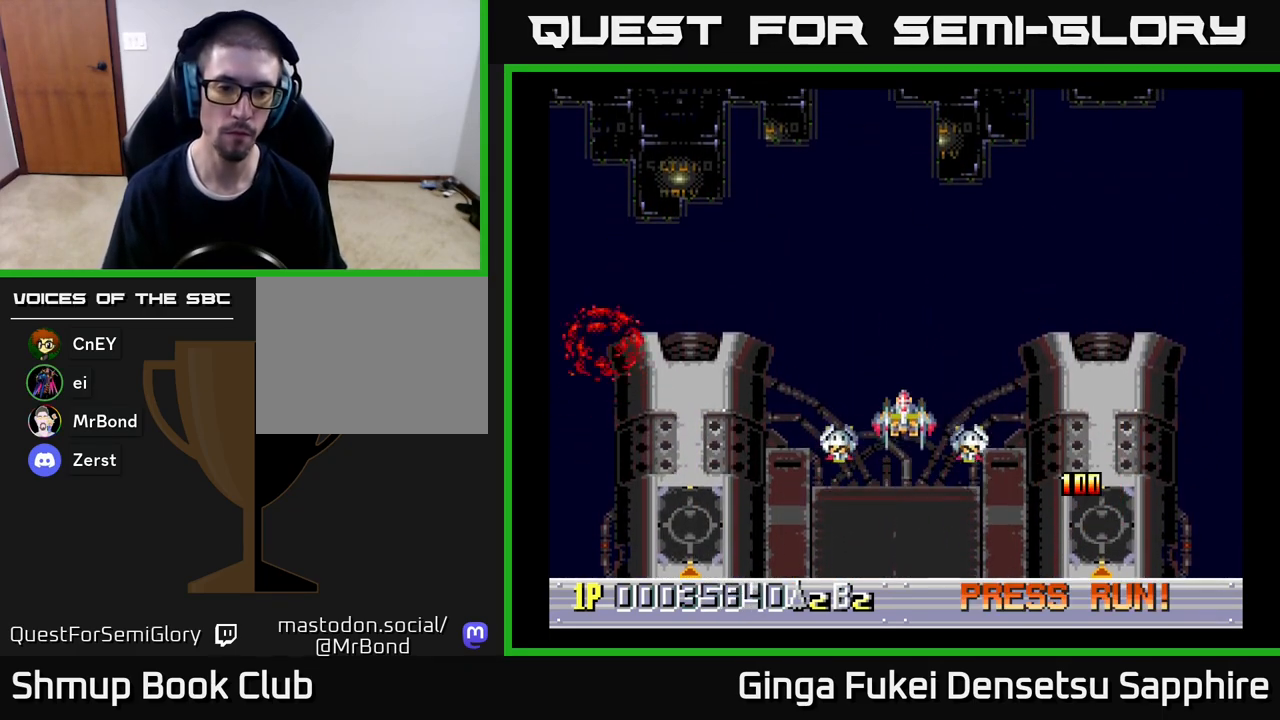
{"buttons": ["DPAD_DOWN"], "left_stick": "center", "events": [[83, "DPAD_UP", "up"], [333, "DPAD_DOWN", "down"]]}
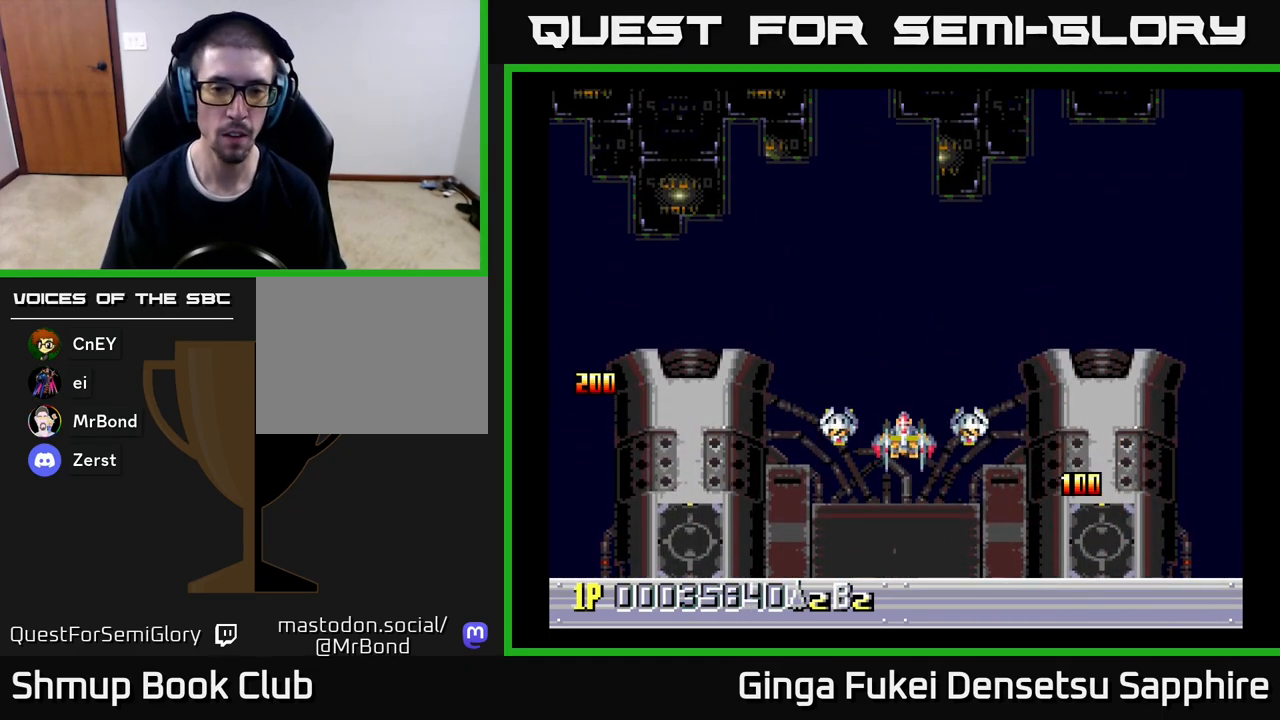
{"buttons": [], "left_stick": "center", "events": [[333, "DPAD_DOWN", "up"], [400, "DPAD_LEFT", "down"], [450, "DPAD_LEFT", "up"]]}
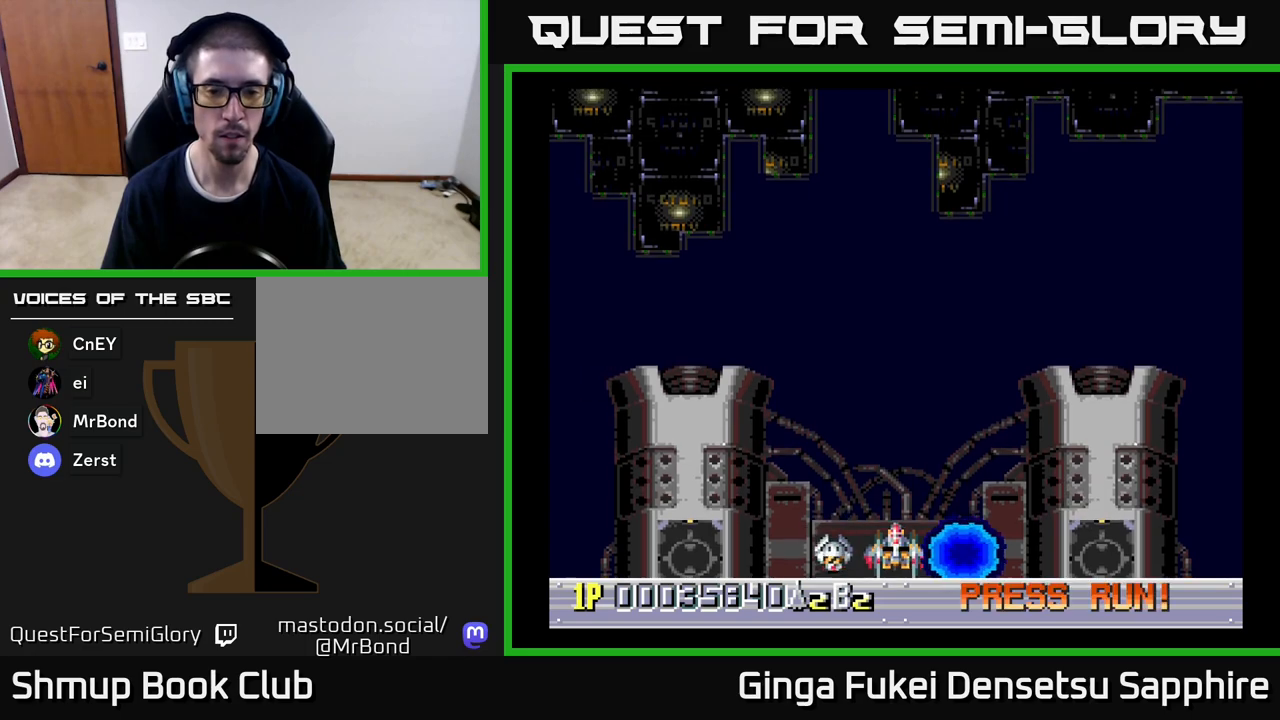
{"buttons": [], "left_stick": "center", "events": []}
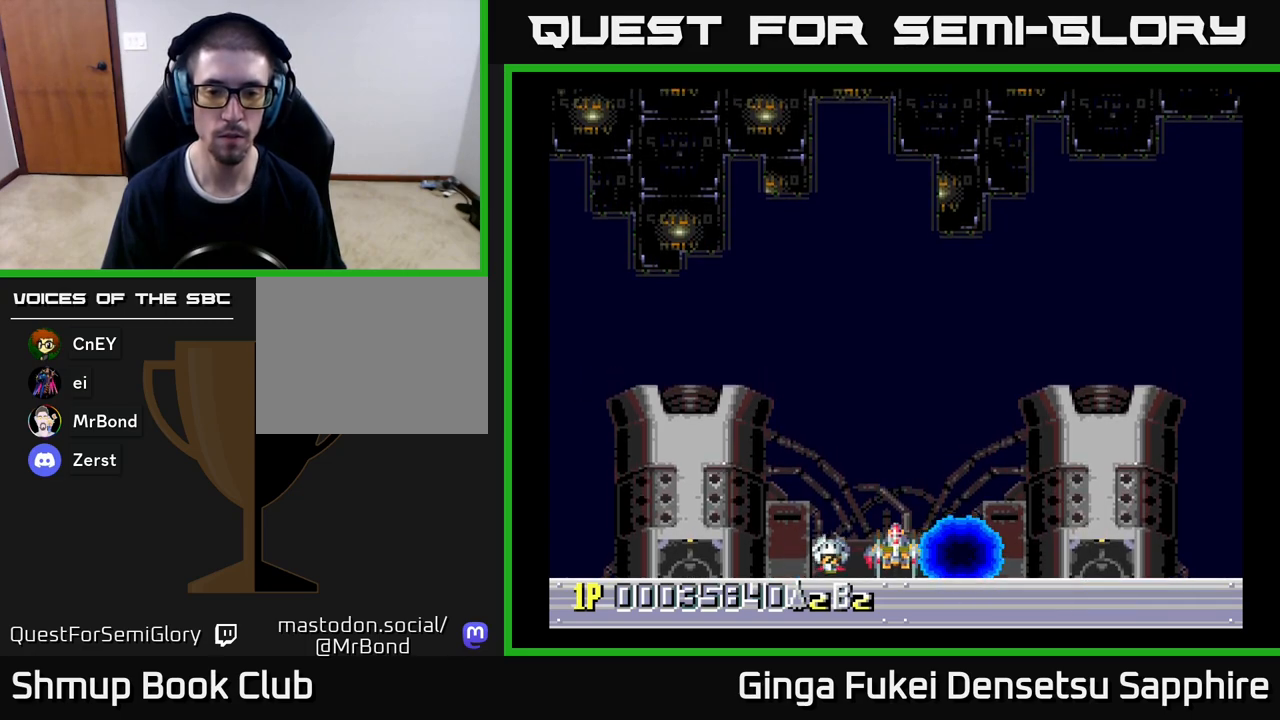
{"buttons": [], "left_stick": "center", "events": []}
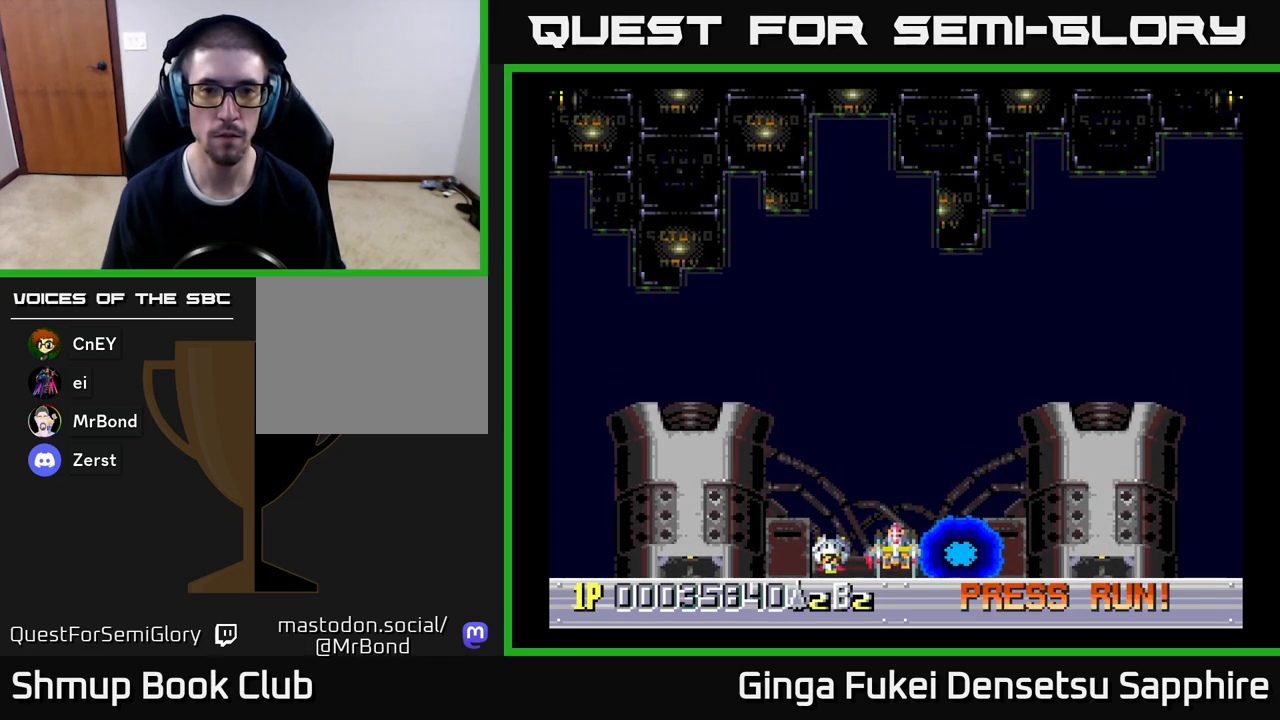
{"buttons": [], "left_stick": "center", "events": []}
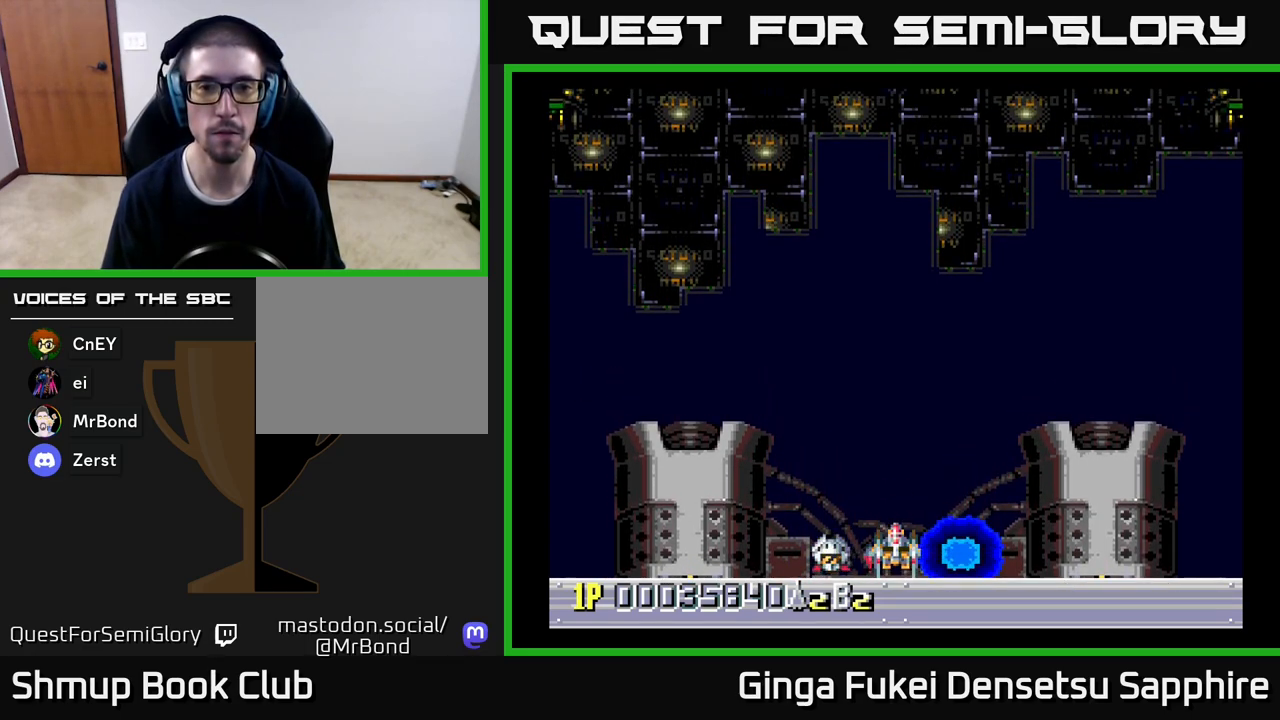
{"buttons": [], "left_stick": "center", "events": [[50, "DPAD_UP", "down"], [267, "DPAD_UP", "up"]]}
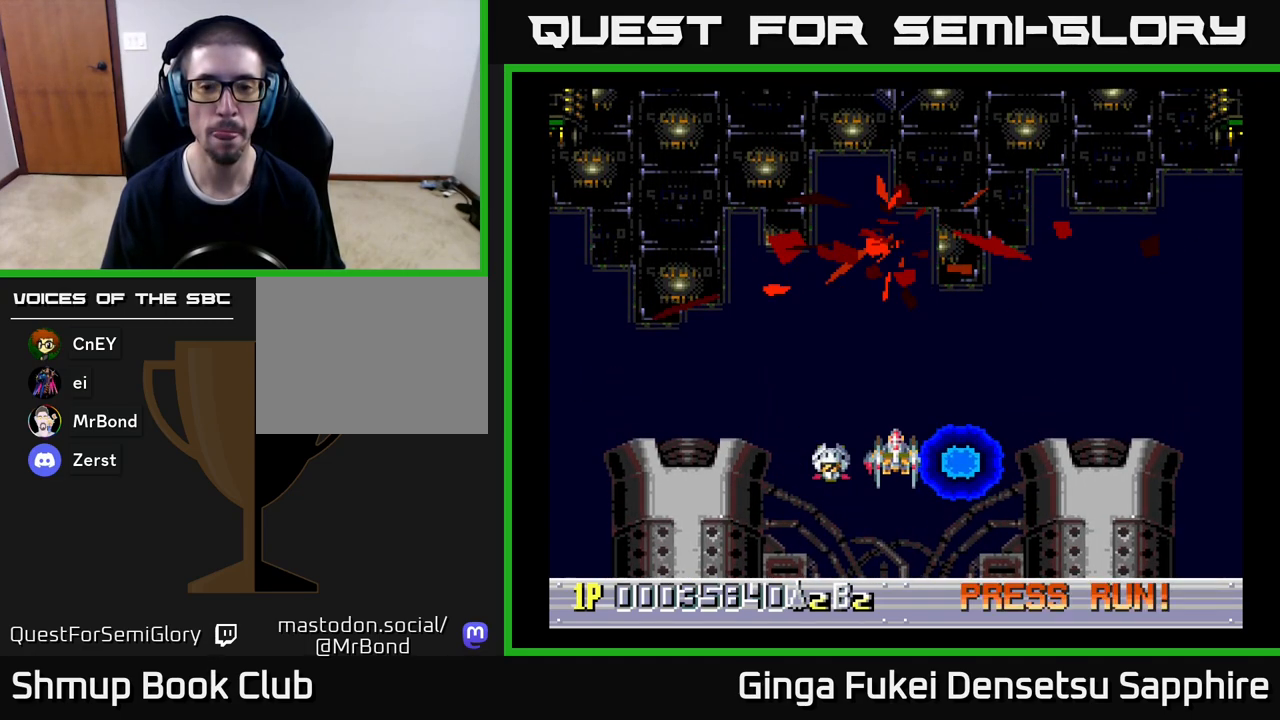
{"buttons": [], "left_stick": "center", "events": []}
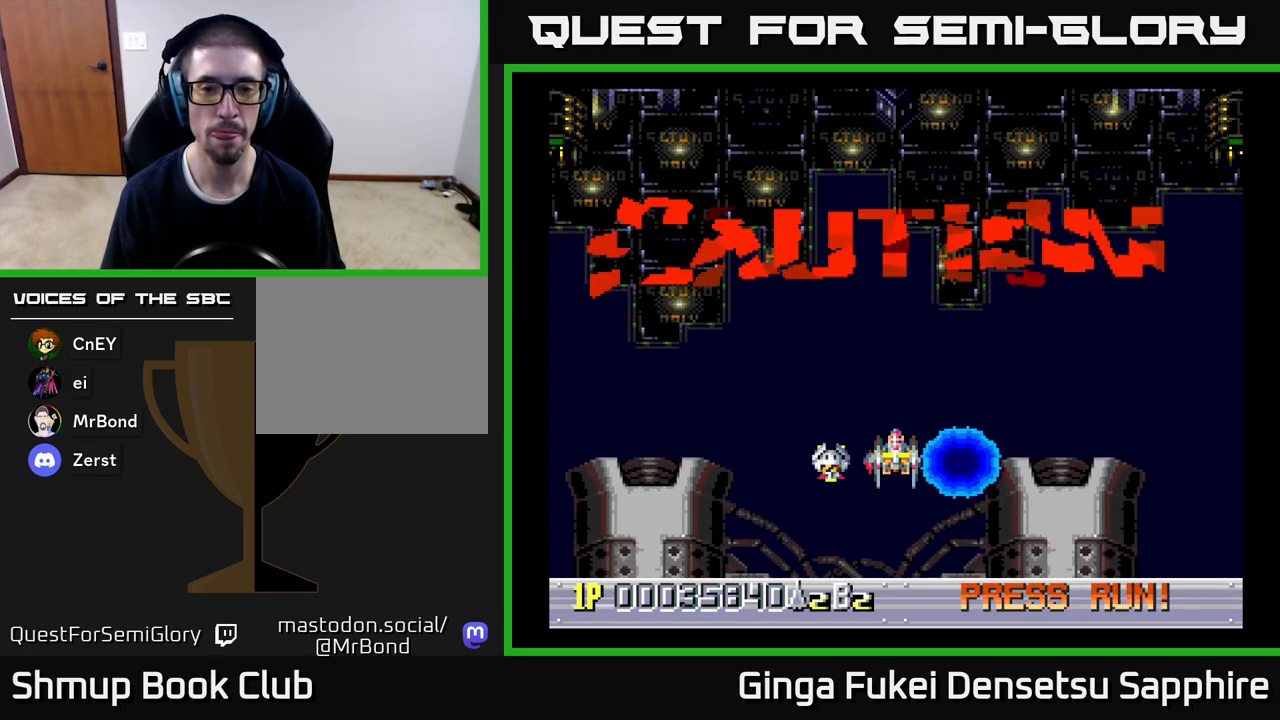
{"buttons": [], "left_stick": "center", "events": []}
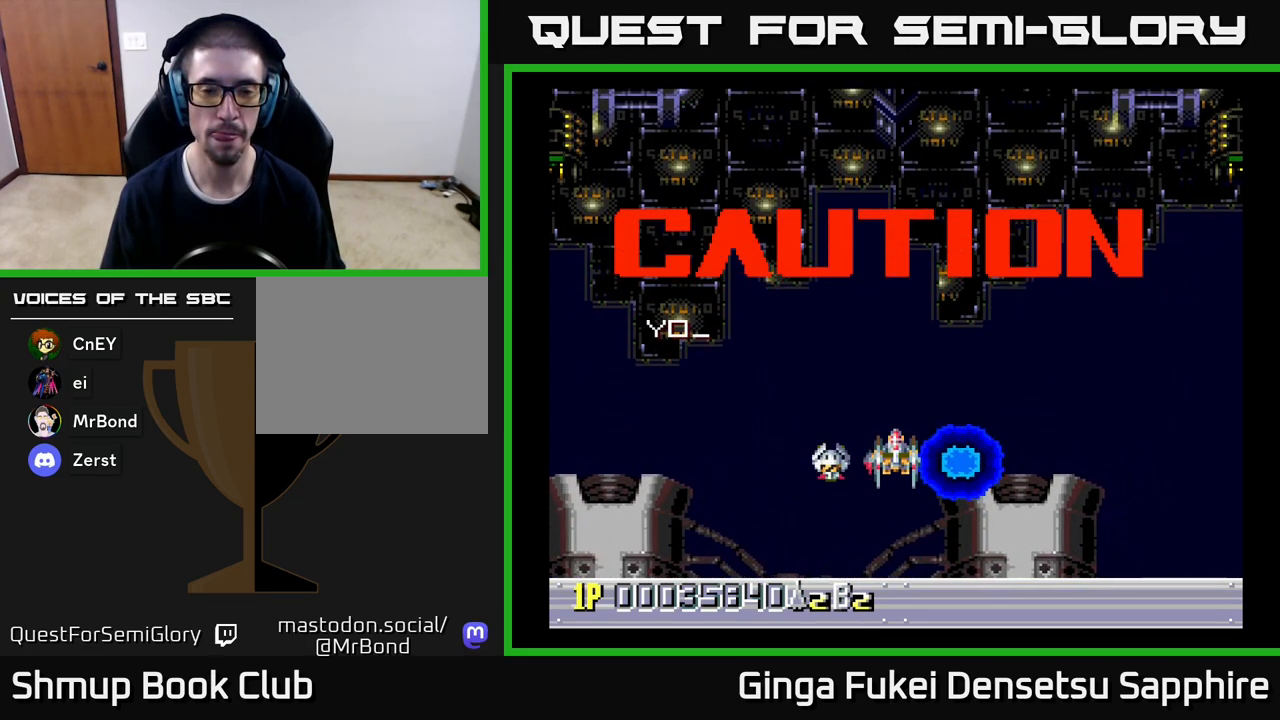
{"buttons": ["DPAD_DOWN"], "left_stick": "center", "events": [[133, "DPAD_DOWN", "down"]]}
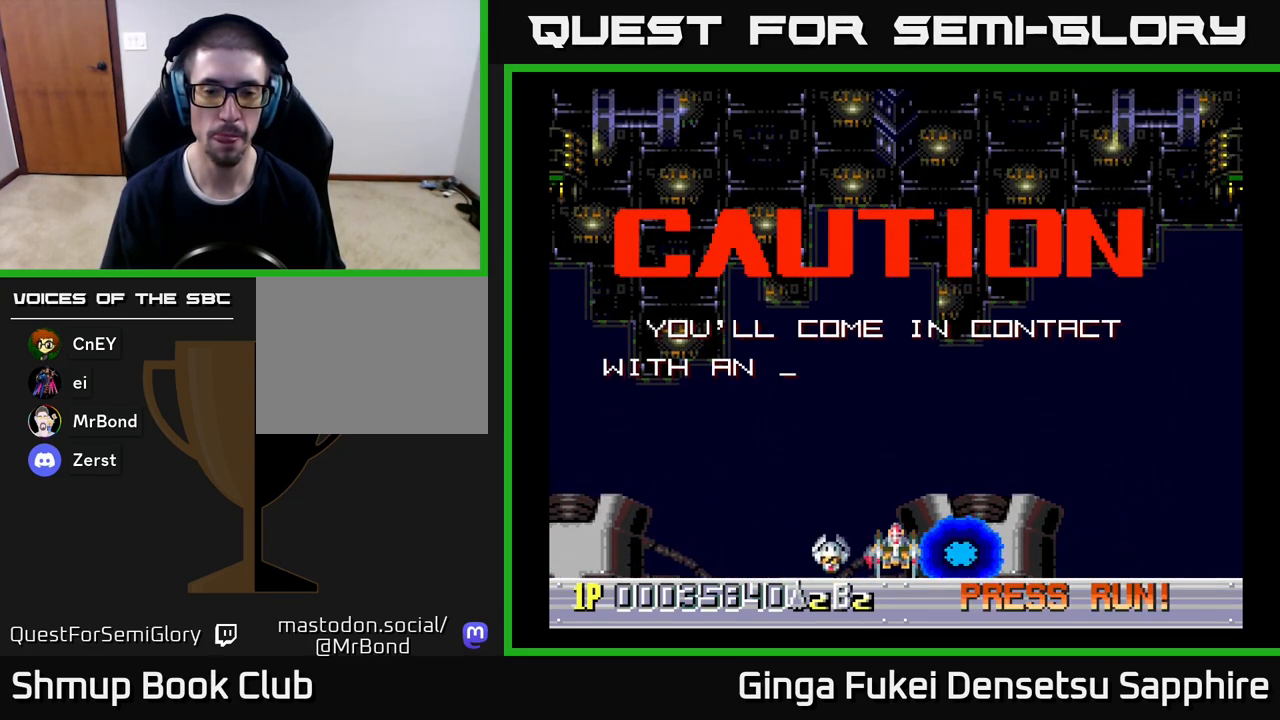
{"buttons": [], "left_stick": "center", "events": [[33, "DPAD_DOWN", "up"]]}
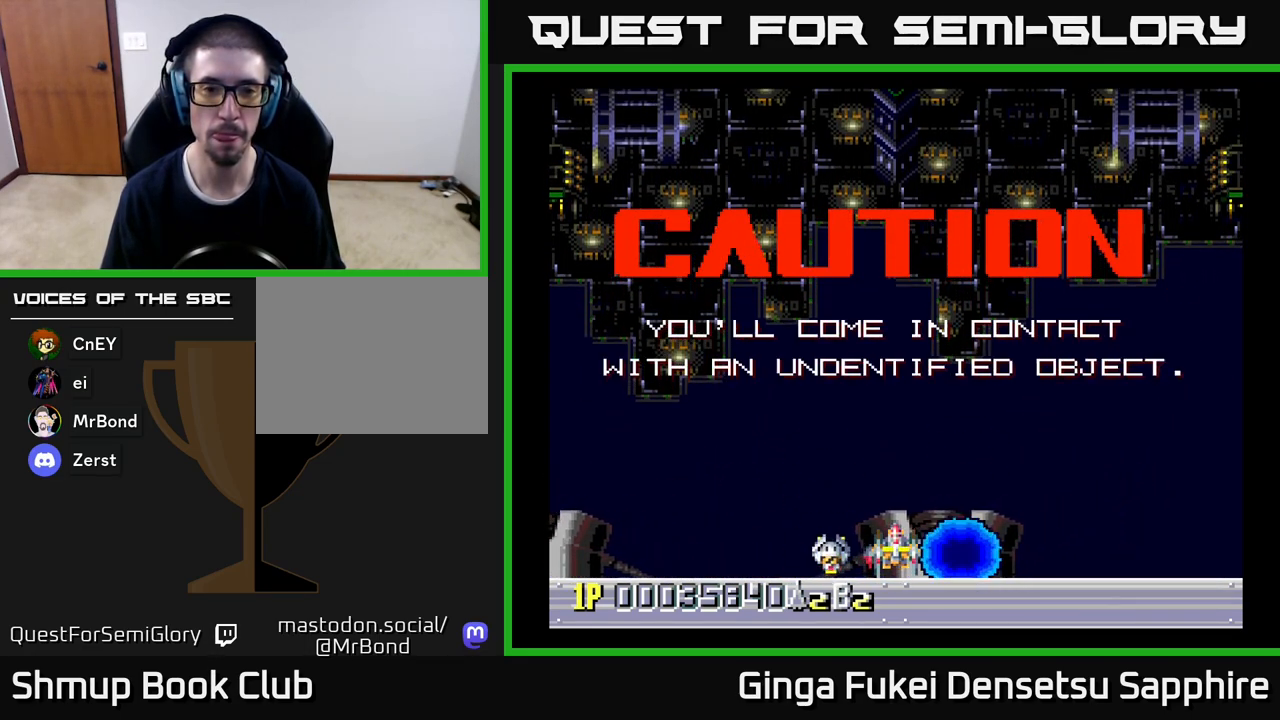
{"buttons": [], "left_stick": "center", "events": []}
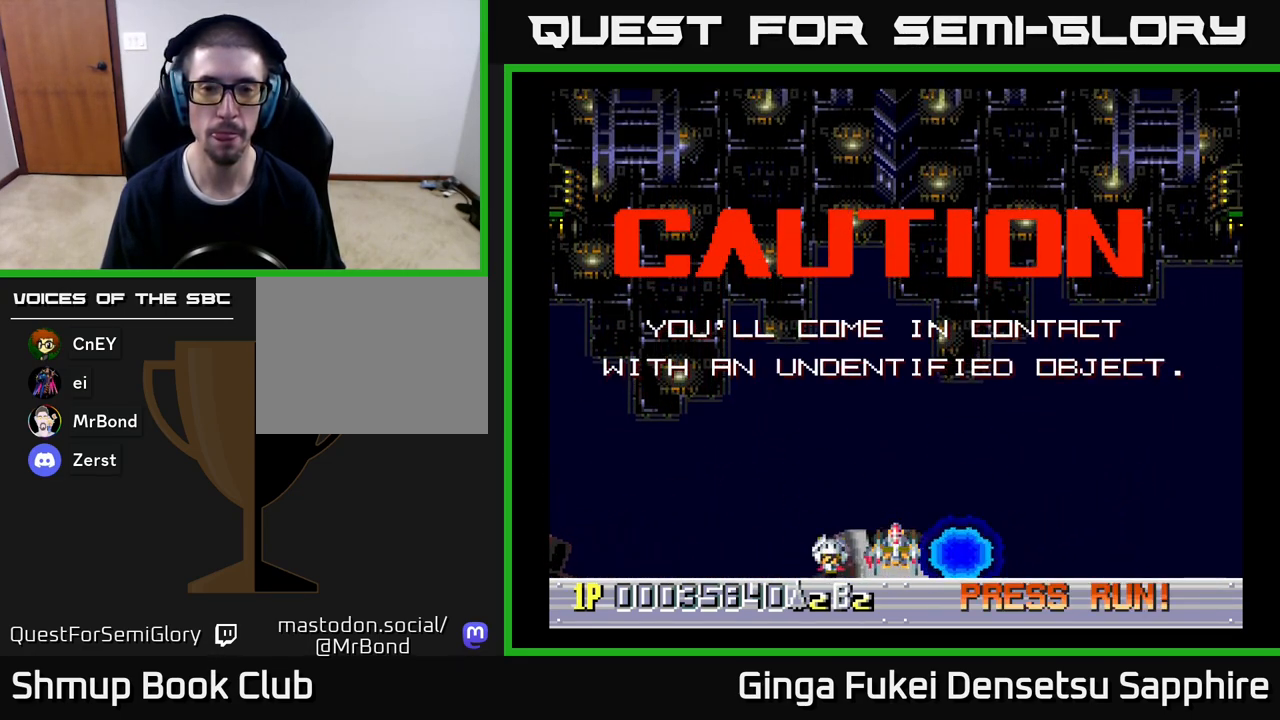
{"buttons": [], "left_stick": "center", "events": []}
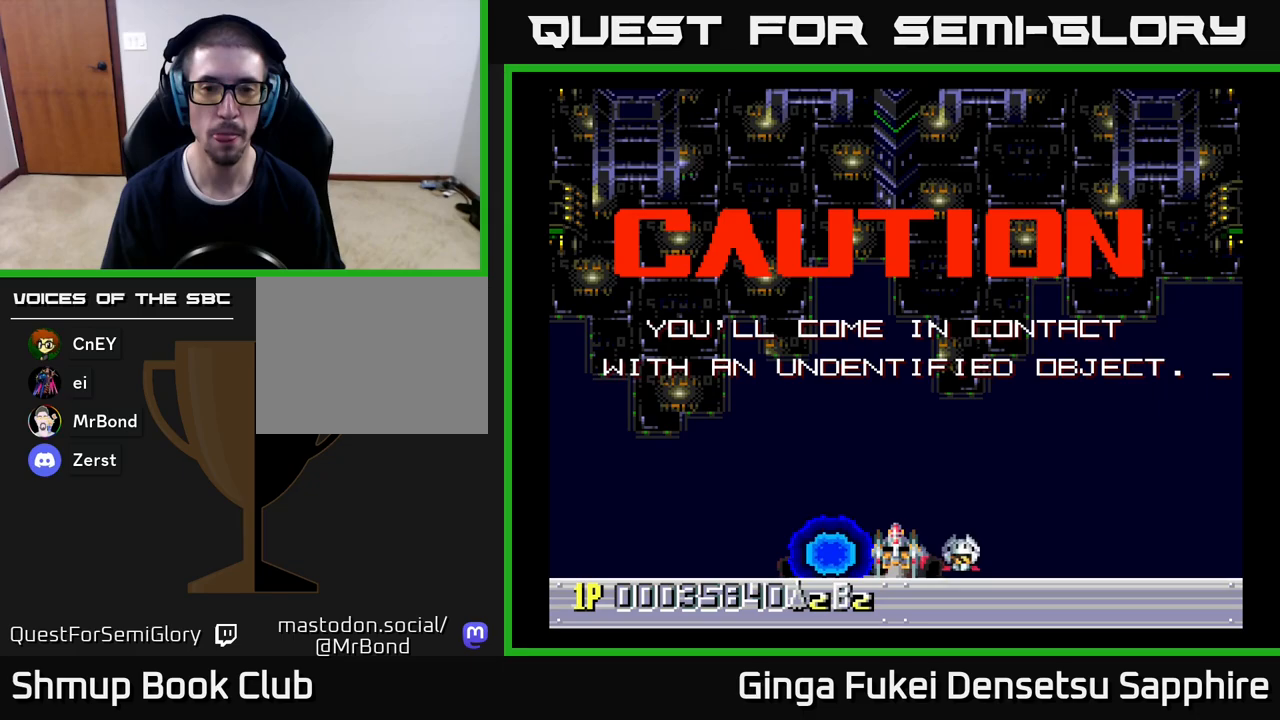
{"buttons": [], "left_stick": "center", "events": []}
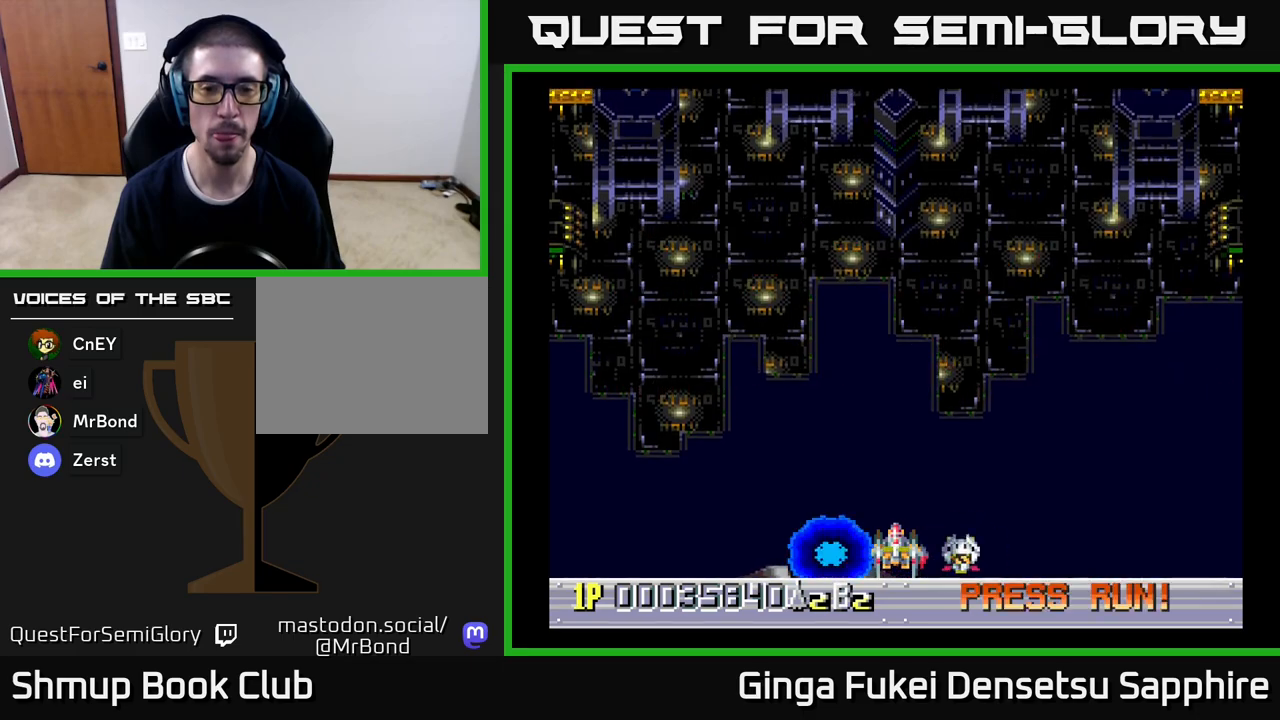
{"buttons": [], "left_stick": "center", "events": []}
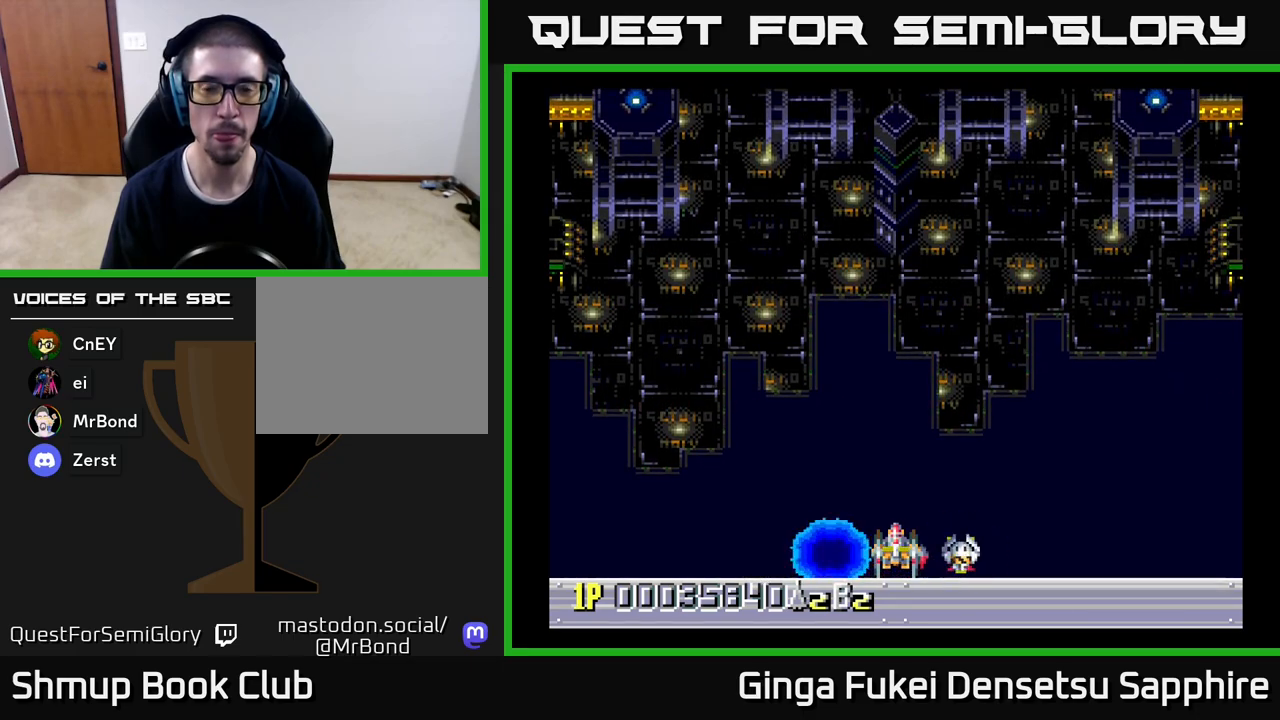
{"buttons": [], "left_stick": "center", "events": []}
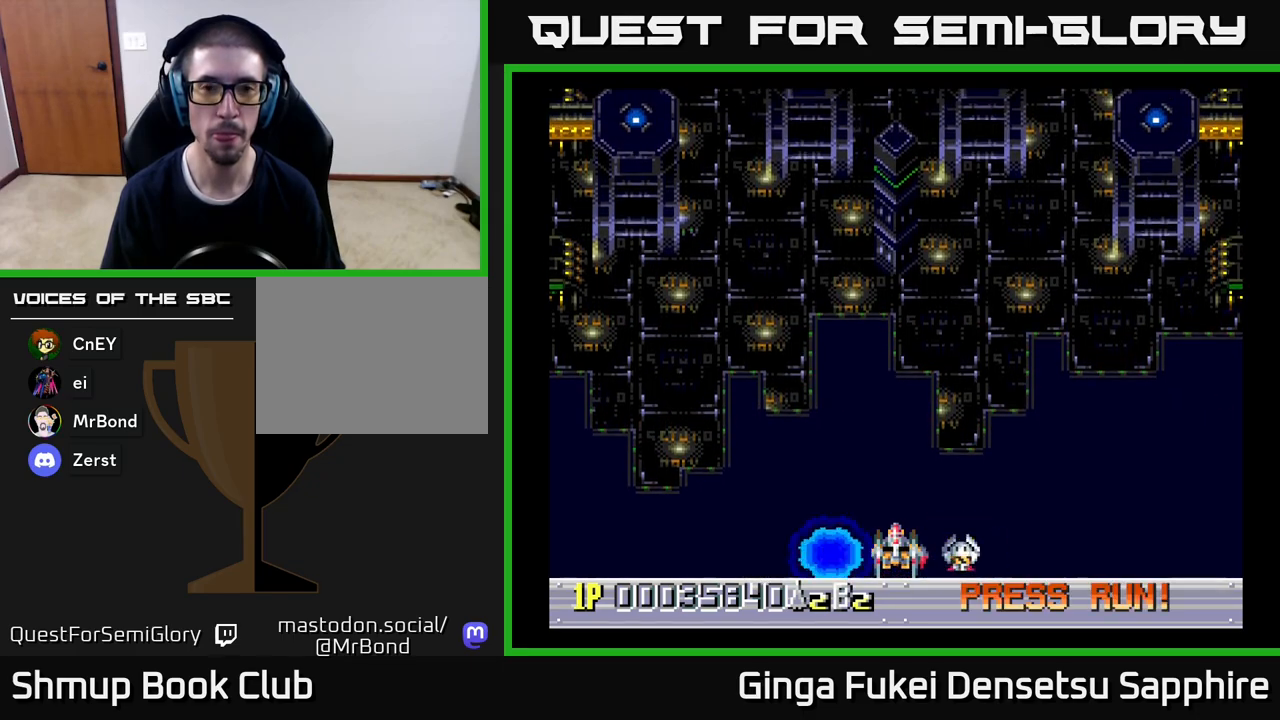
{"buttons": [], "left_stick": "center", "events": []}
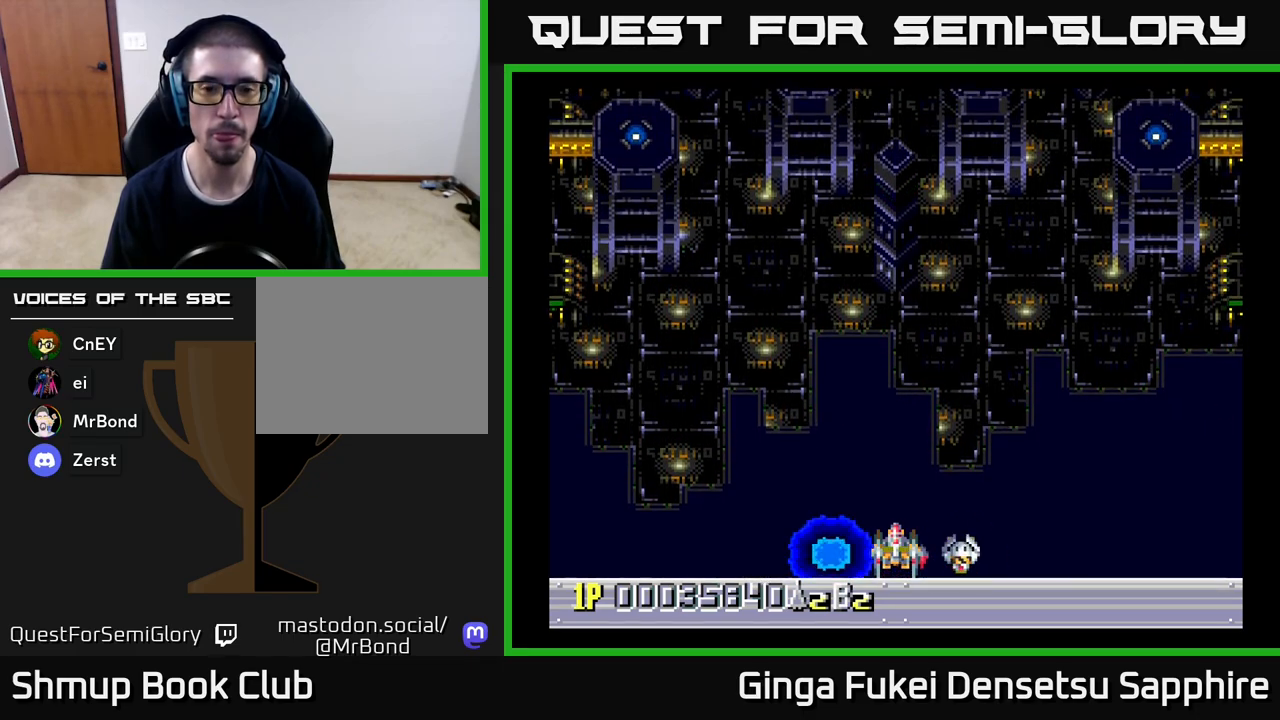
{"buttons": [], "left_stick": "center", "events": []}
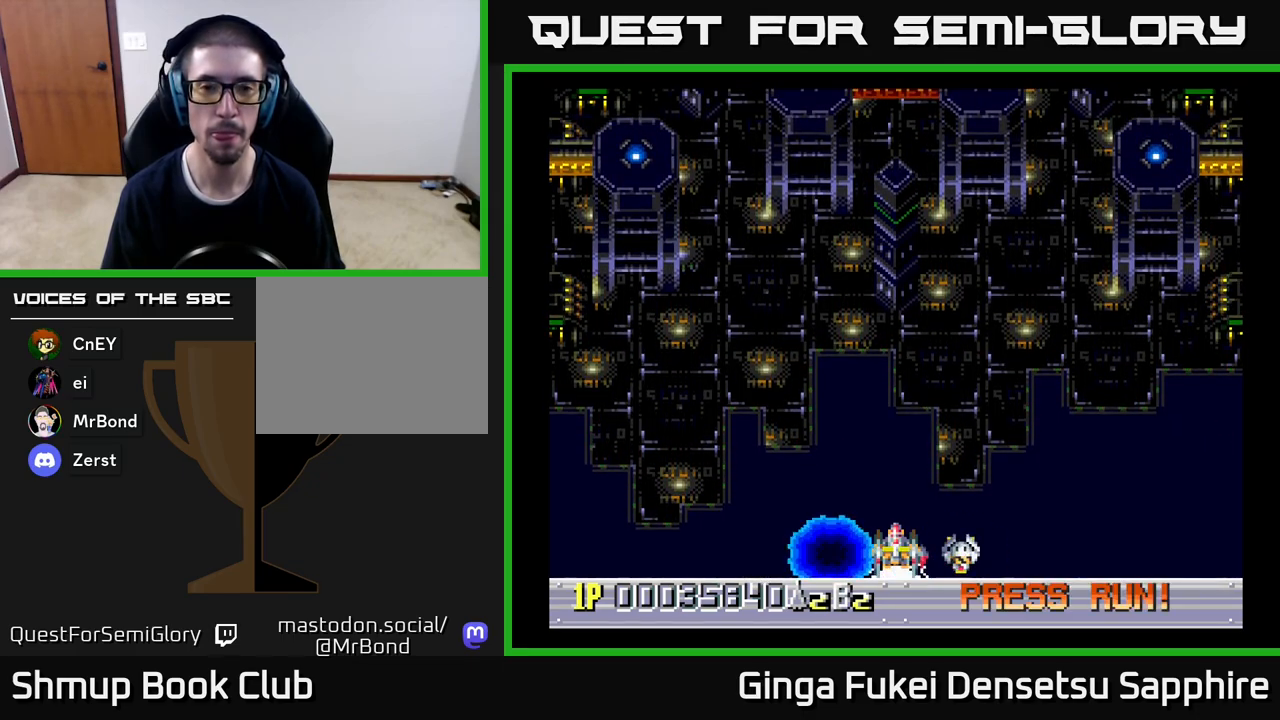
{"buttons": [], "left_stick": "center", "events": []}
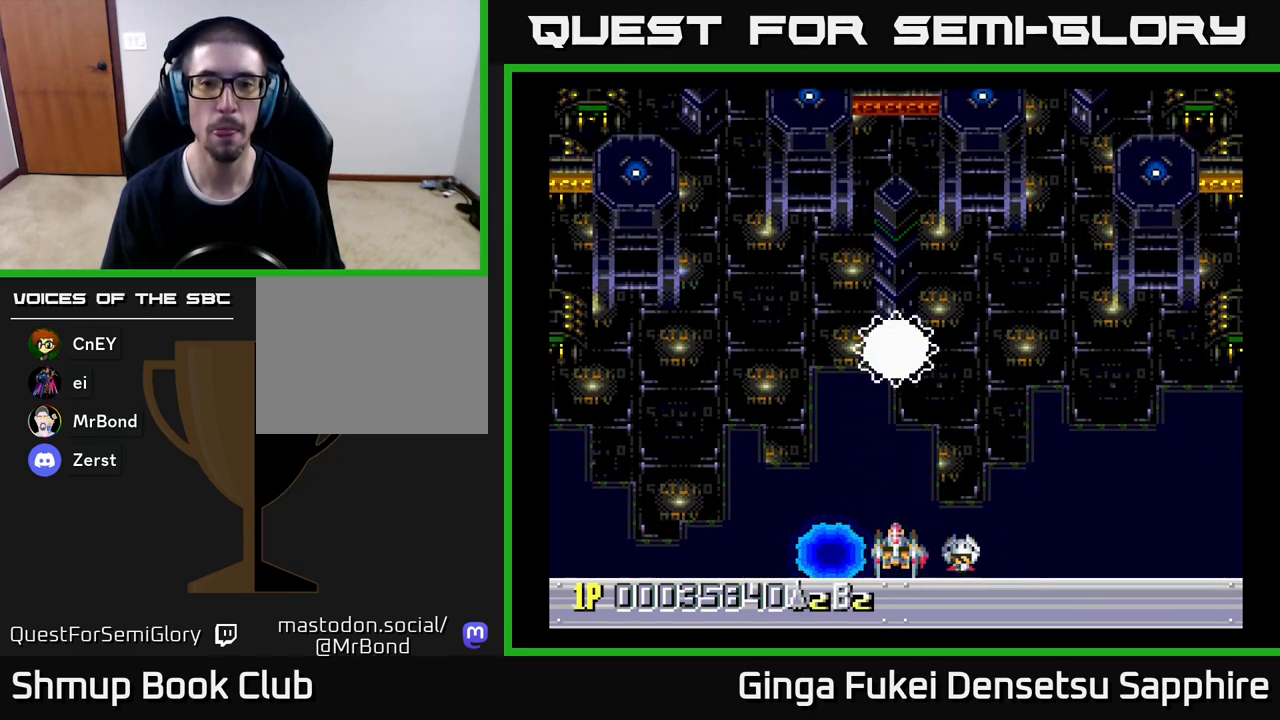
{"buttons": [], "left_stick": "center", "events": []}
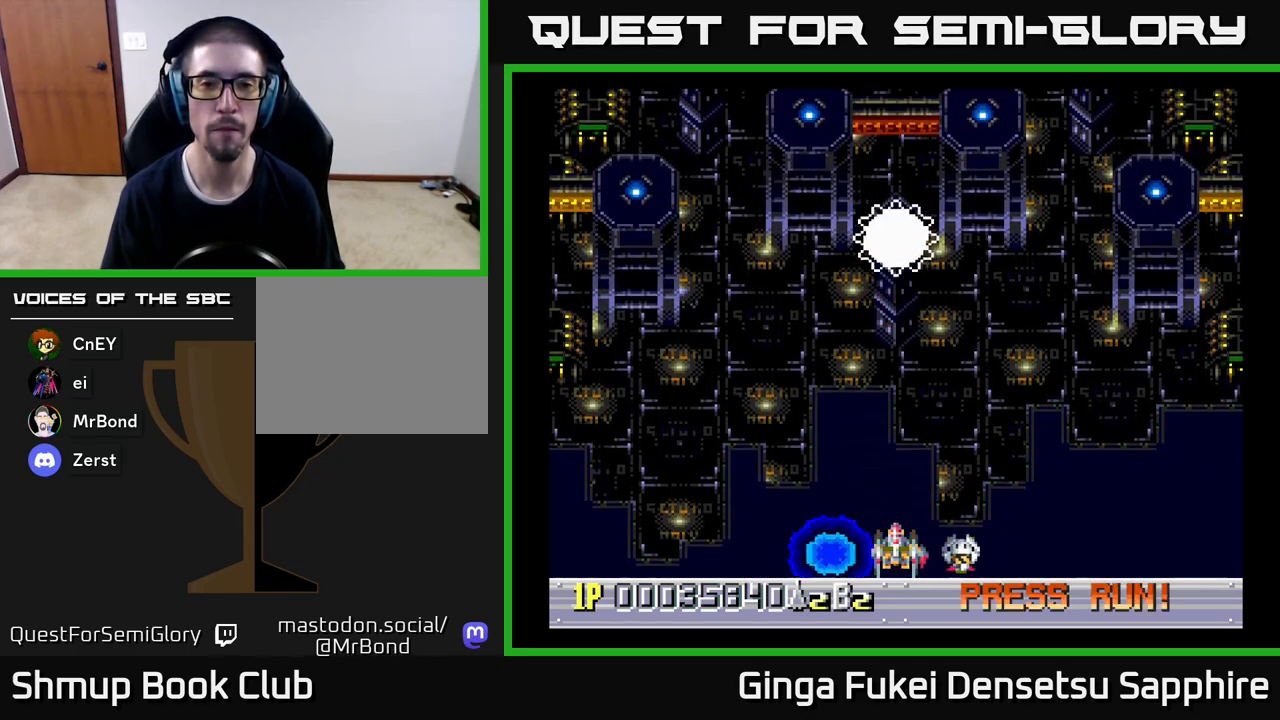
{"buttons": [], "left_stick": "center", "events": []}
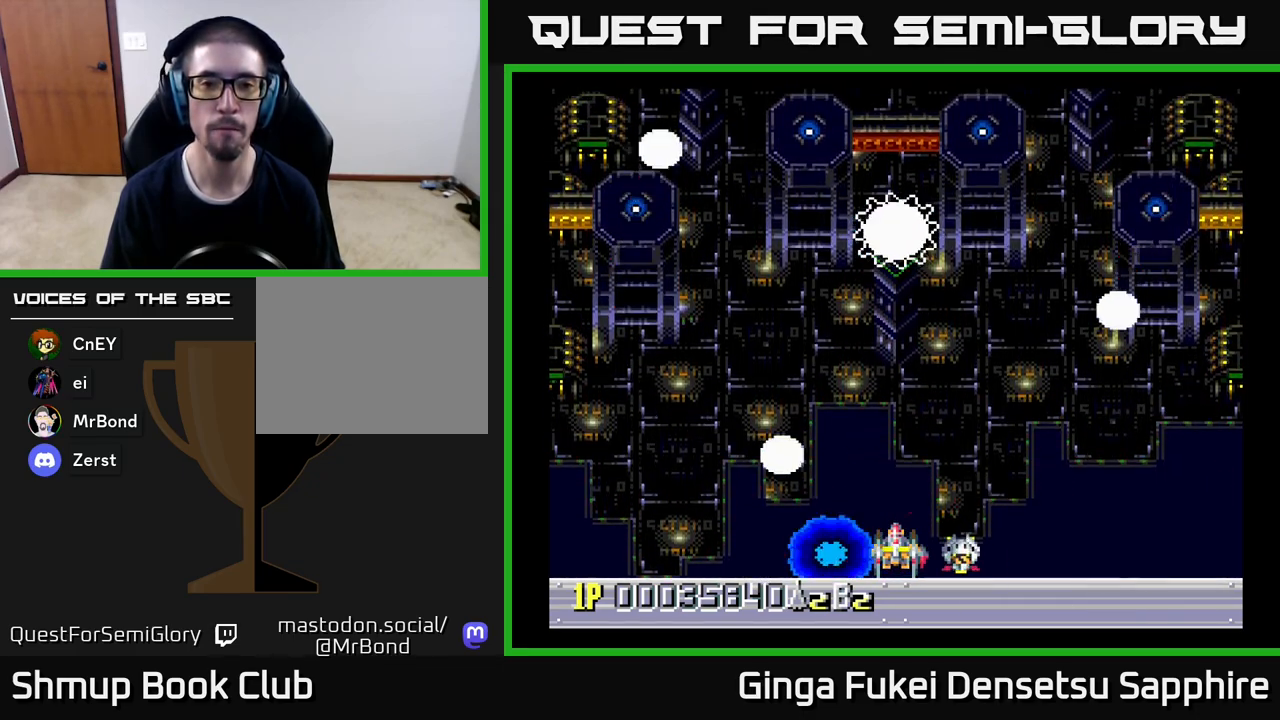
{"buttons": ["A"], "left_stick": "center", "events": [[450, "A", "down"]]}
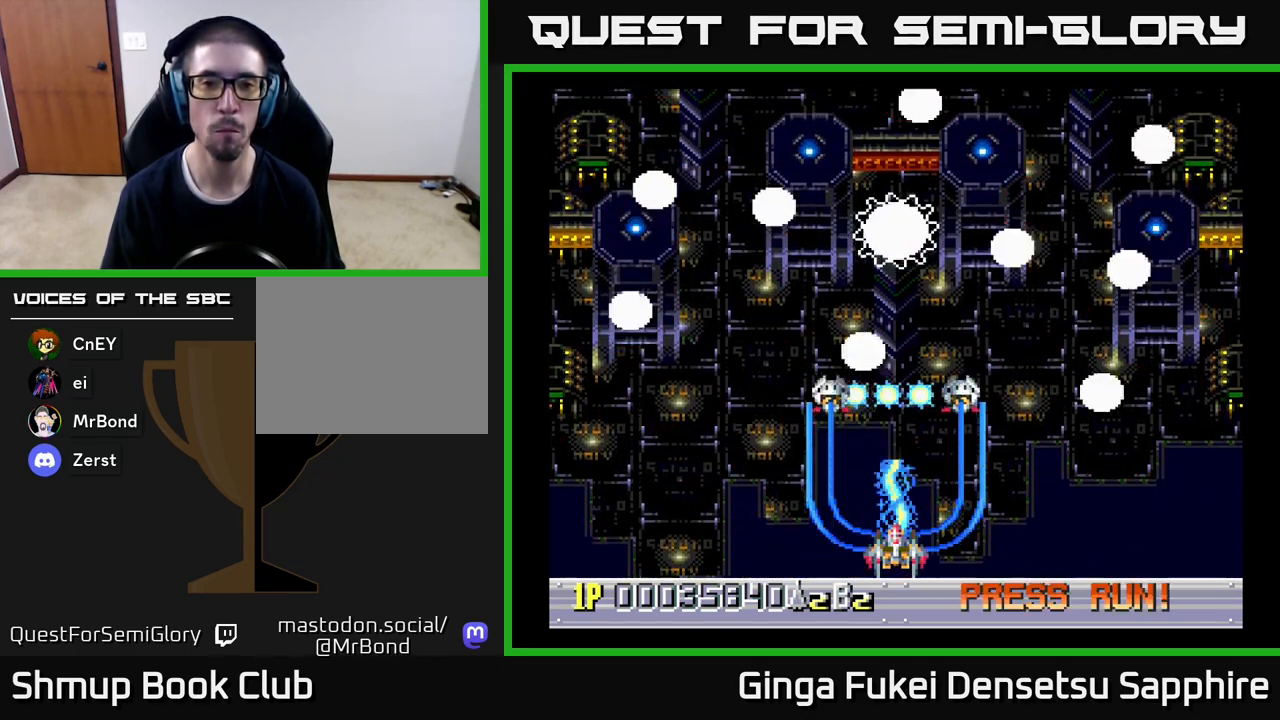
{"buttons": ["A"], "left_stick": "center", "events": [[50, "DPAD_UP", "down"], [67, "DPAD_LEFT", "down"], [150, "DPAD_LEFT", "up"], [283, "DPAD_UP", "up"]]}
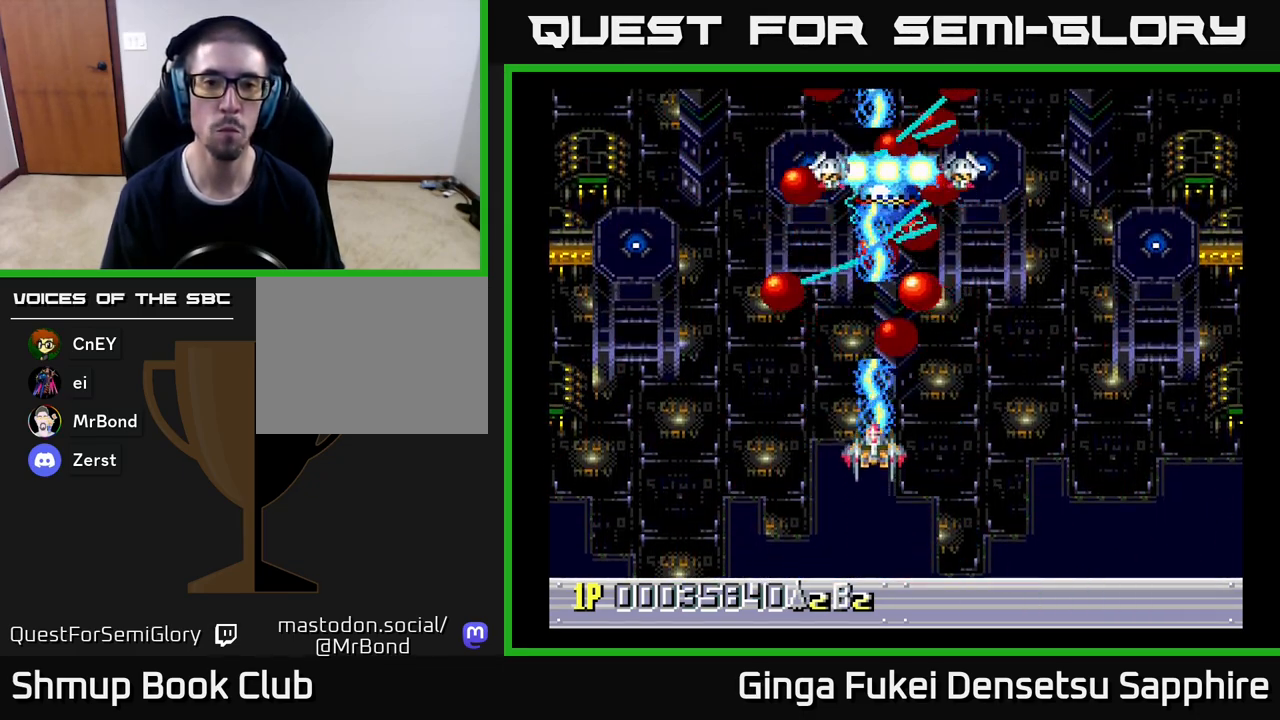
{"buttons": ["A"], "left_stick": "center", "events": [[67, "DPAD_LEFT", "down"], [100, "DPAD_UP", "down"], [117, "DPAD_LEFT", "up"], [183, "DPAD_UP", "up"], [383, "DPAD_LEFT", "down"], [467, "DPAD_LEFT", "up"]]}
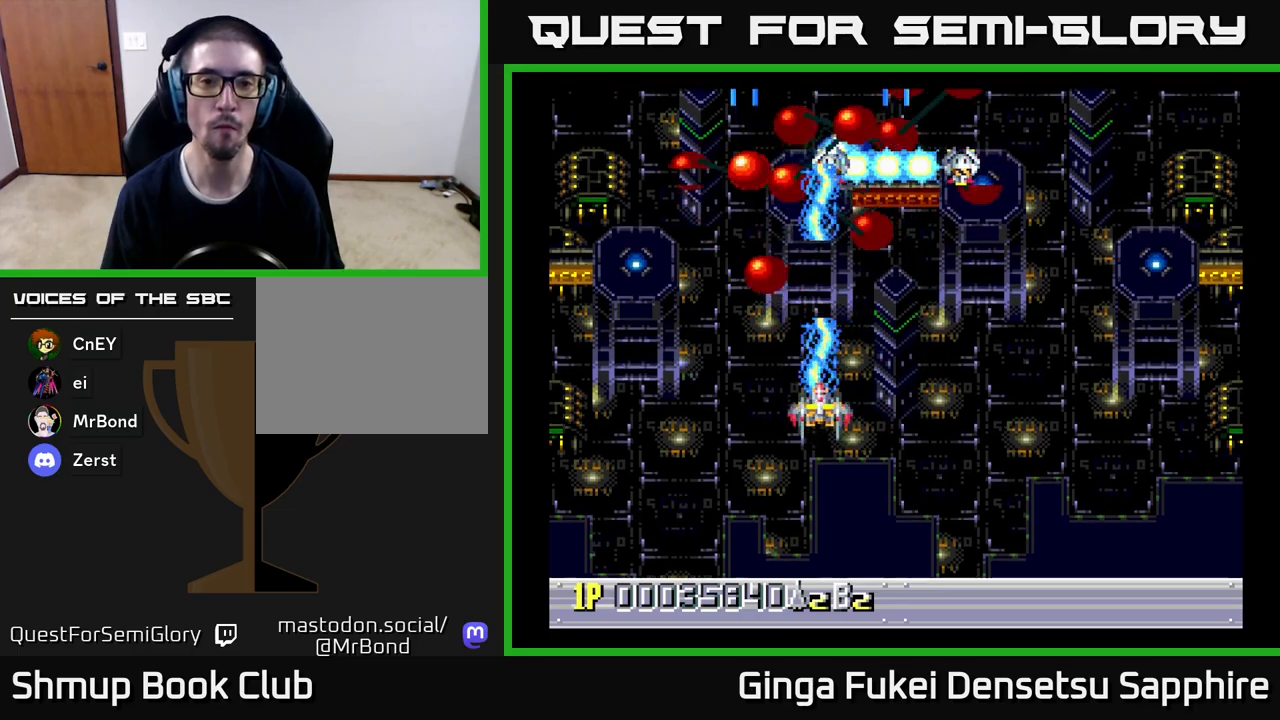
{"buttons": ["A", "DPAD_LEFT"], "left_stick": "center", "events": [[167, "DPAD_LEFT", "down"], [217, "DPAD_LEFT", "up"], [467, "DPAD_LEFT", "down"]]}
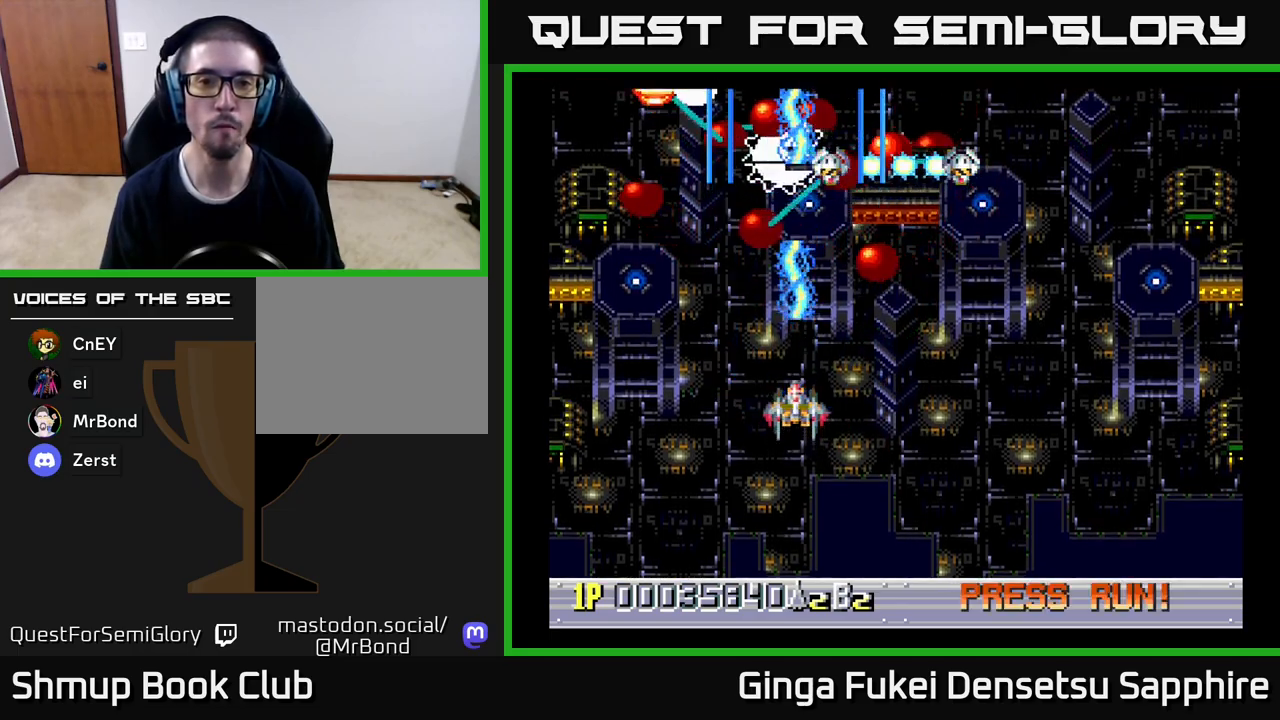
{"buttons": ["A"], "left_stick": "center", "events": [[67, "DPAD_LEFT", "up"], [83, "DPAD_DOWN", "down"], [183, "DPAD_DOWN", "up"], [383, "DPAD_LEFT", "down"], [467, "DPAD_LEFT", "up"]]}
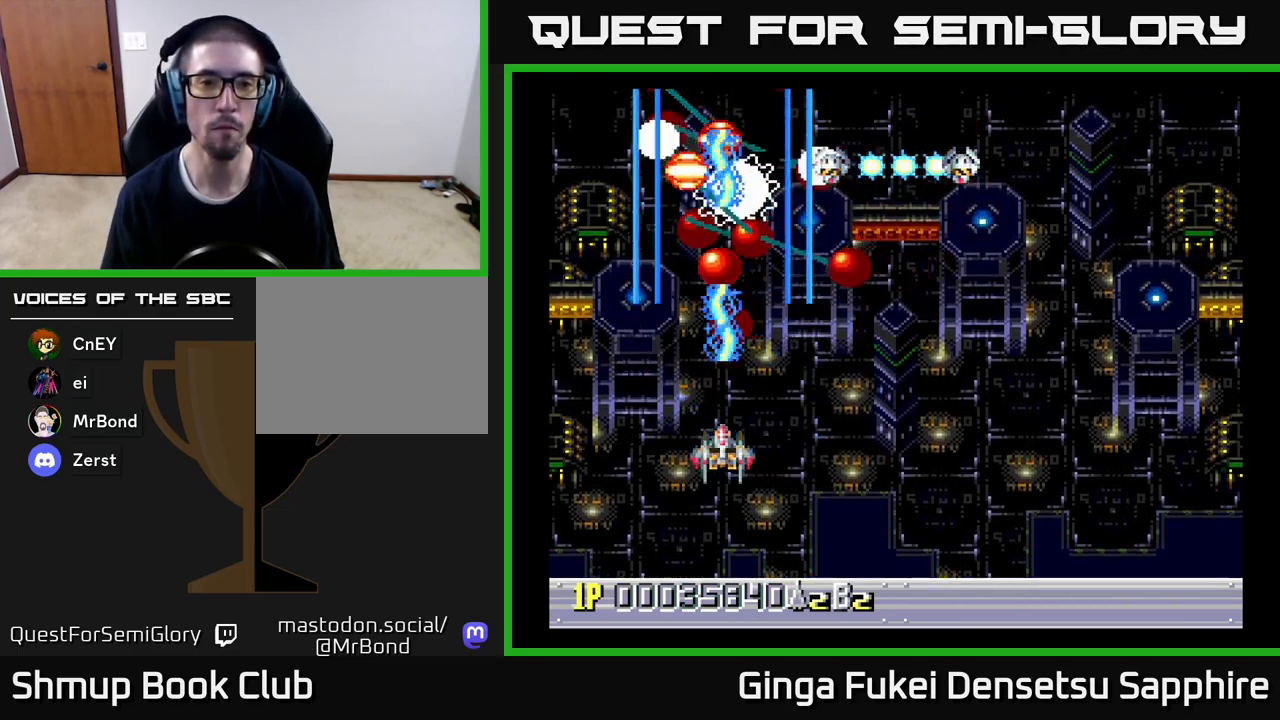
{"buttons": ["A"], "left_stick": "center", "events": [[200, "DPAD_DOWN", "down"], [300, "DPAD_DOWN", "up"]]}
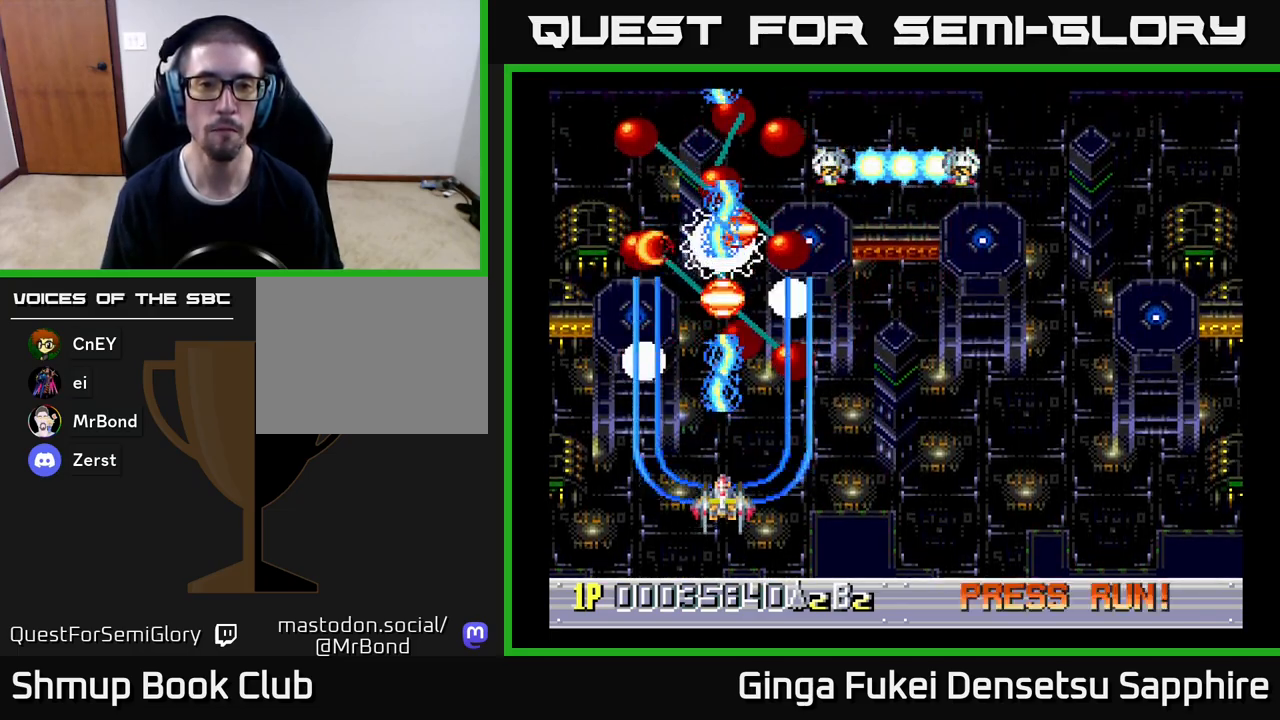
{"buttons": ["A"], "left_stick": "center", "events": [[200, "DPAD_RIGHT", "down"], [250, "DPAD_RIGHT", "up"]]}